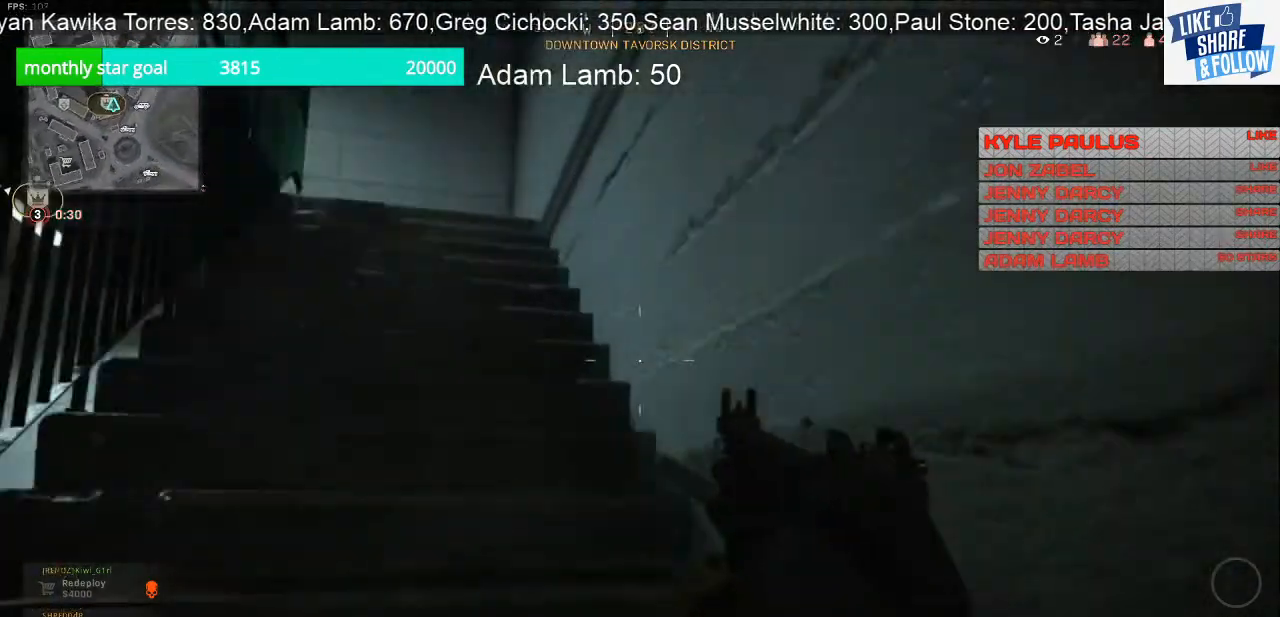
Gameplay with a controller (PlayStation layout); each line is a JSON object with the inputs held at the frame after it. "events" lists button and stick changes between this image and that frame as [ms after this image, input, new state], when the widget could be followed in between.
{"buttons": [], "left_stick": "up", "right_stick": "down", "events": [[267, "right_stick", "center"], [367, "L3", "up"], [467, "right_stick", "down"]]}
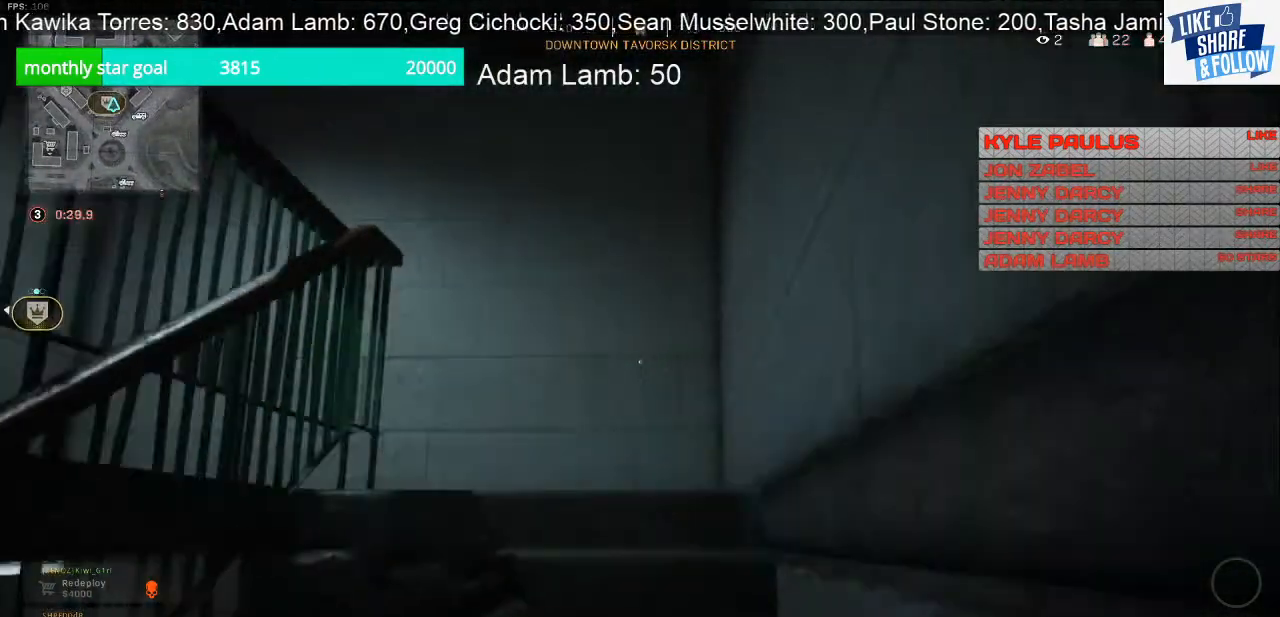
{"buttons": [], "left_stick": "up", "right_stick": "down-left", "events": [[400, "right_stick", "down-left"]]}
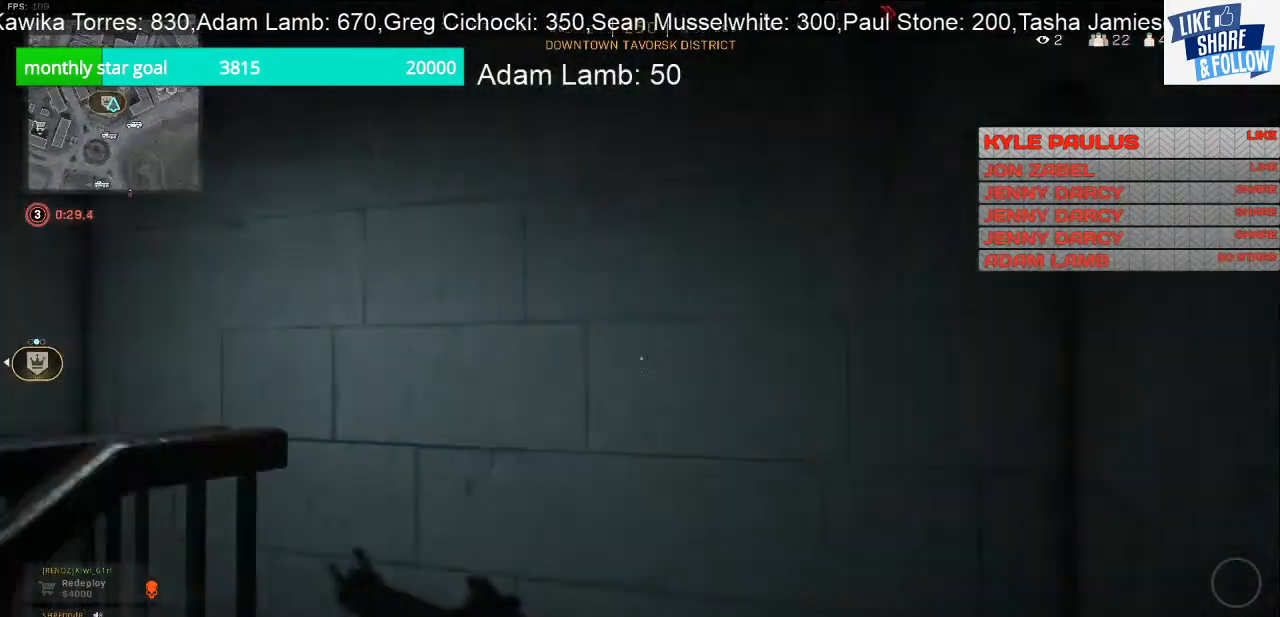
{"buttons": [], "left_stick": "right", "right_stick": "up-left", "events": [[133, "right_stick", "left"], [267, "left_stick", "right"], [333, "right_stick", "up-left"]]}
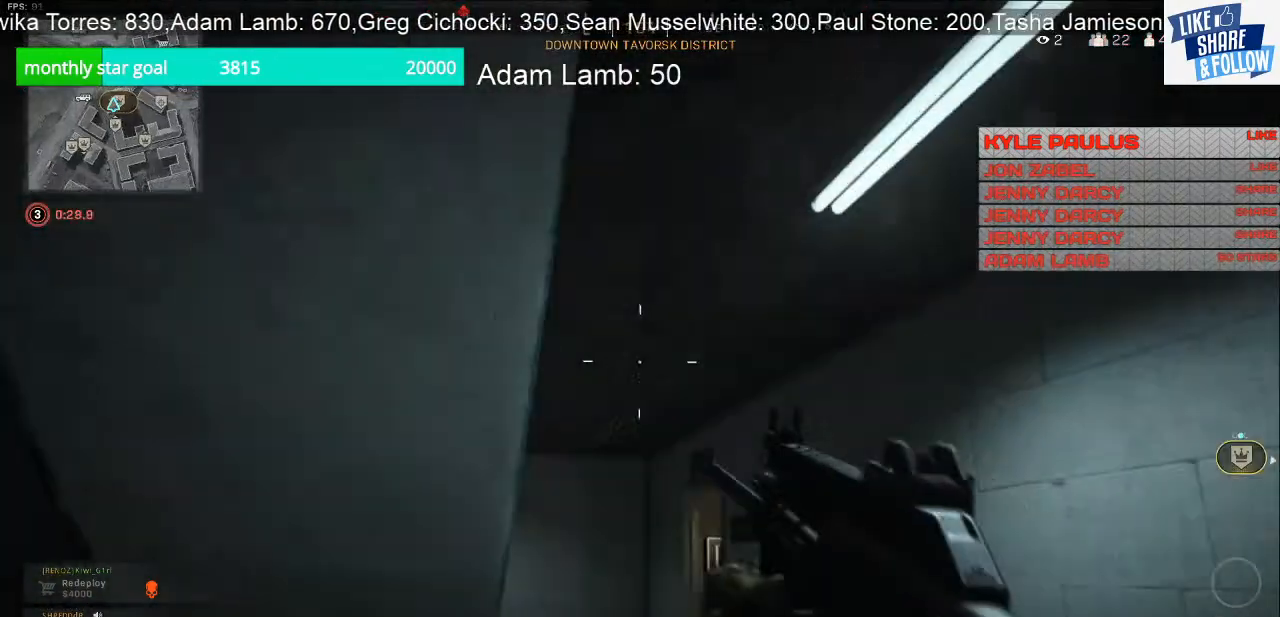
{"buttons": [], "left_stick": "up-left", "right_stick": "down-right", "events": [[100, "right_stick", "center"], [233, "right_stick", "down-right"], [333, "left_stick", "up-left"]]}
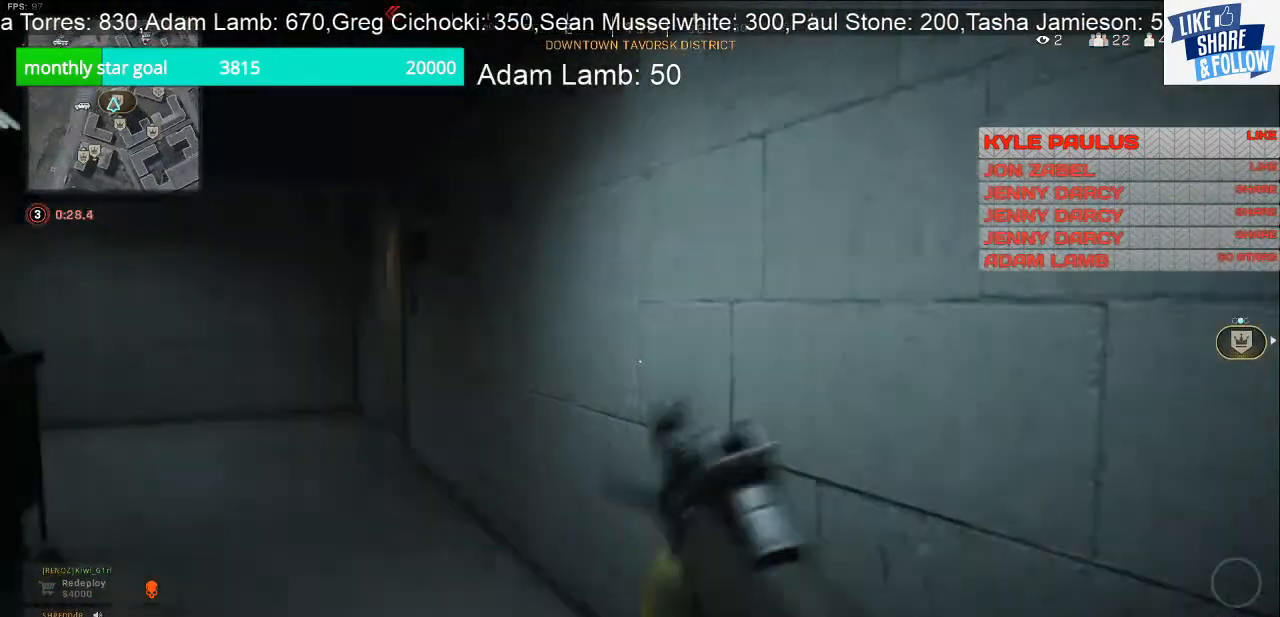
{"buttons": [], "left_stick": "up-left", "right_stick": "center", "events": [[67, "right_stick", "center"], [167, "right_stick", "left"], [233, "right_stick", "center"]]}
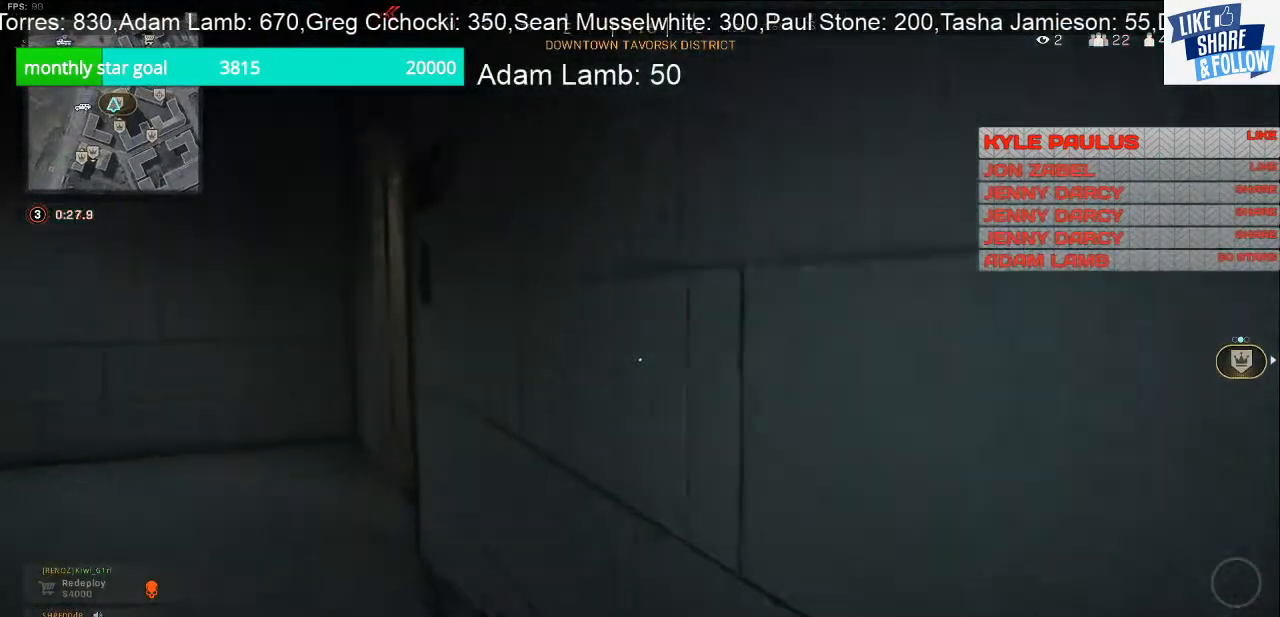
{"buttons": [], "left_stick": "left", "right_stick": "right", "events": [[333, "right_stick", "right"], [433, "left_stick", "left"]]}
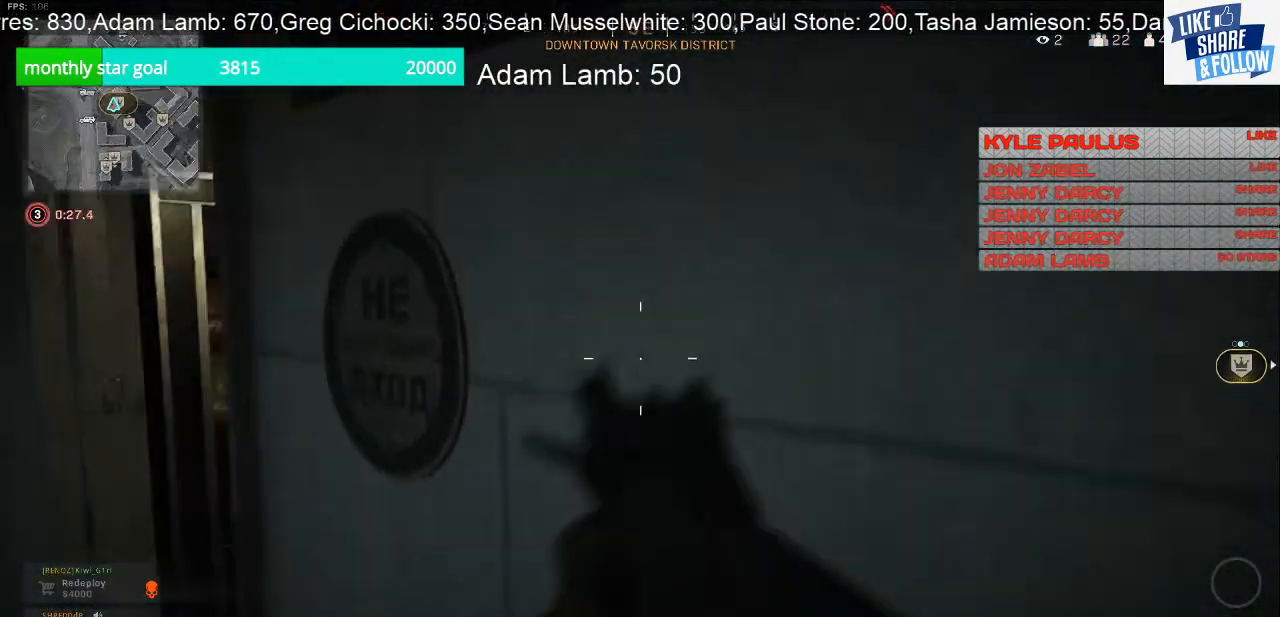
{"buttons": [], "left_stick": "up-left", "right_stick": "center", "events": [[167, "R3", "down"], [167, "right_stick", "center"], [300, "R3", "up"], [300, "left_stick", "up-left"]]}
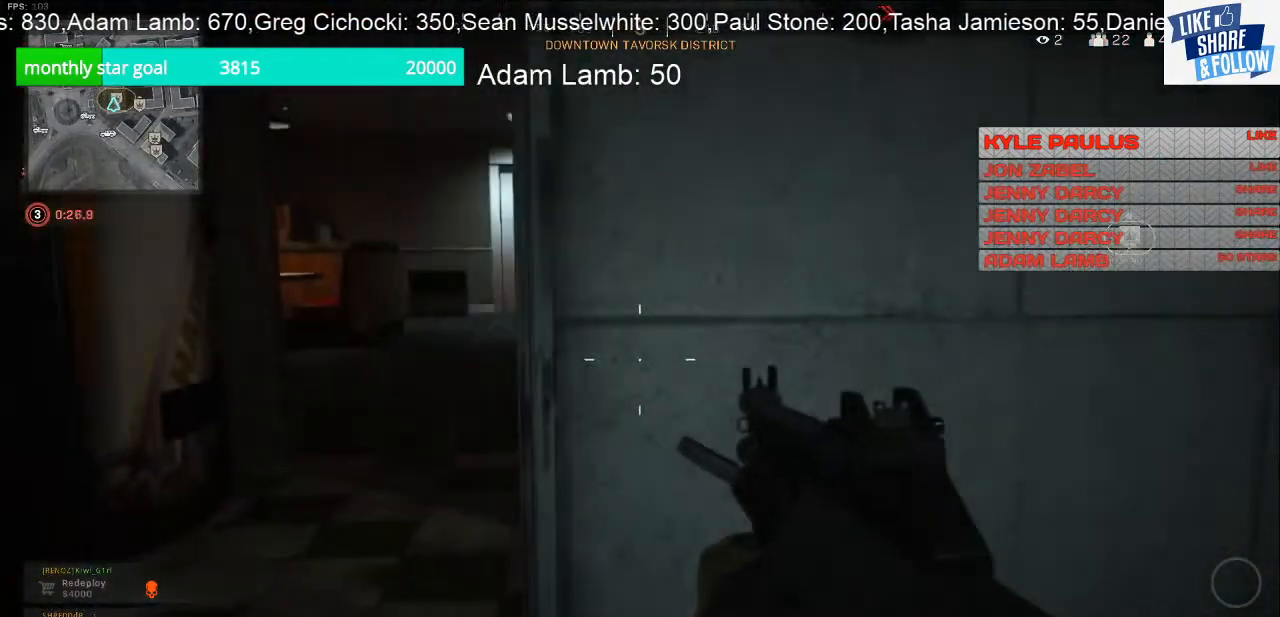
{"buttons": [], "left_stick": "up-left", "right_stick": "right", "events": [[233, "right_stick", "right"]]}
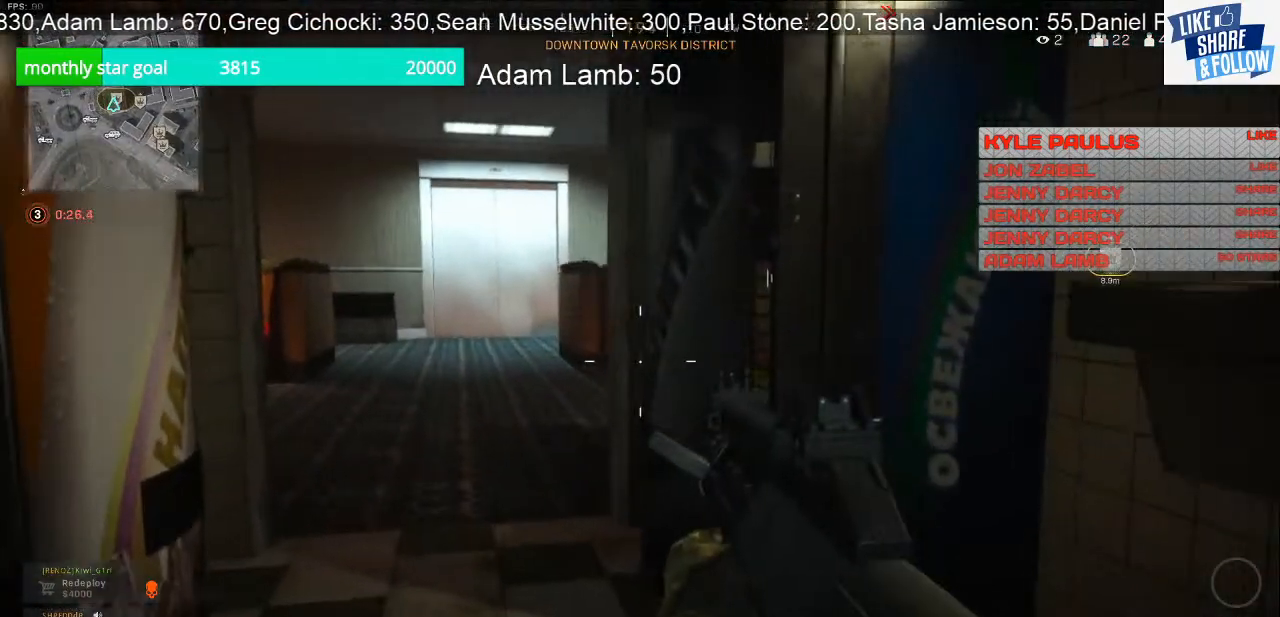
{"buttons": ["L3"], "left_stick": "up-left", "right_stick": "center", "events": [[33, "right_stick", "center"], [433, "L3", "down"]]}
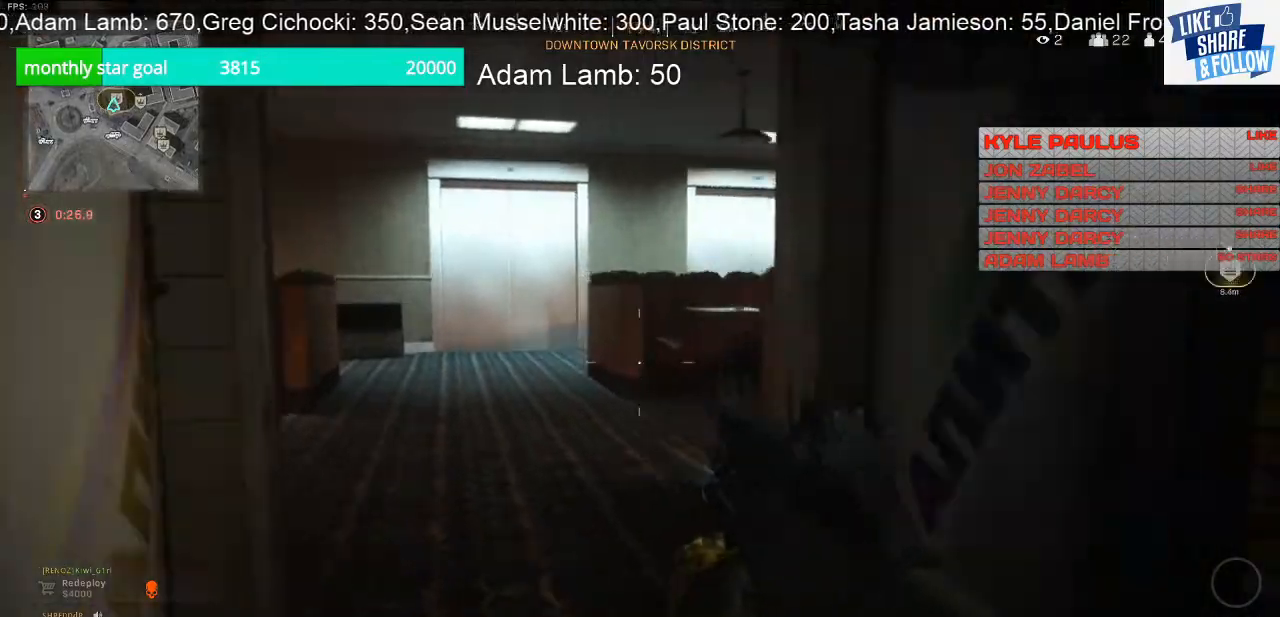
{"buttons": [], "left_stick": "up-left", "right_stick": "right", "events": [[200, "right_stick", "right"], [333, "L3", "up"]]}
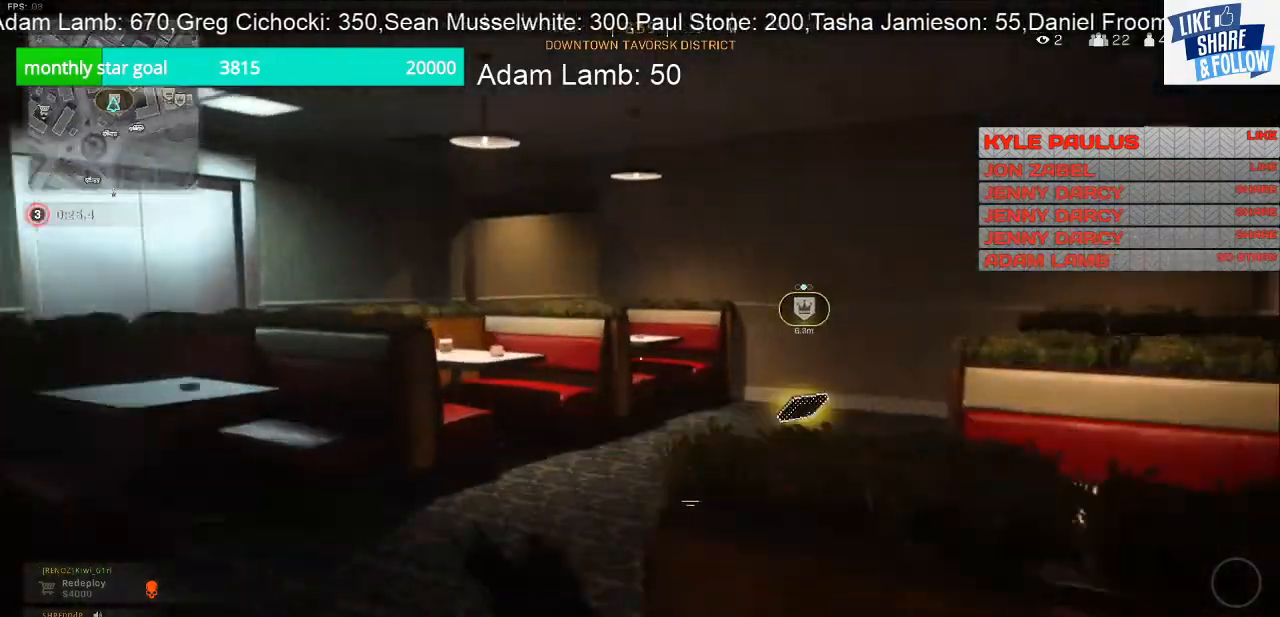
{"buttons": [], "left_stick": "up", "right_stick": "center", "events": [[467, "left_stick", "up"], [467, "right_stick", "center"]]}
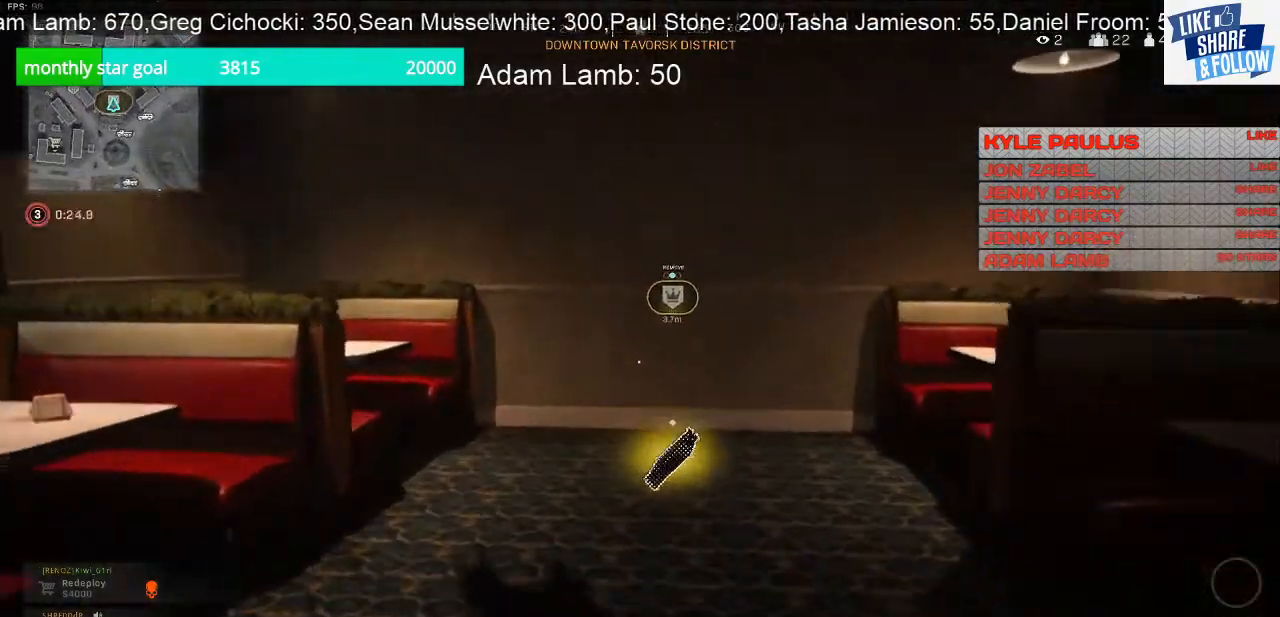
{"buttons": ["SQUARE"], "left_stick": "up-right", "right_stick": "center", "events": [[100, "SQUARE", "down"], [400, "left_stick", "up-right"]]}
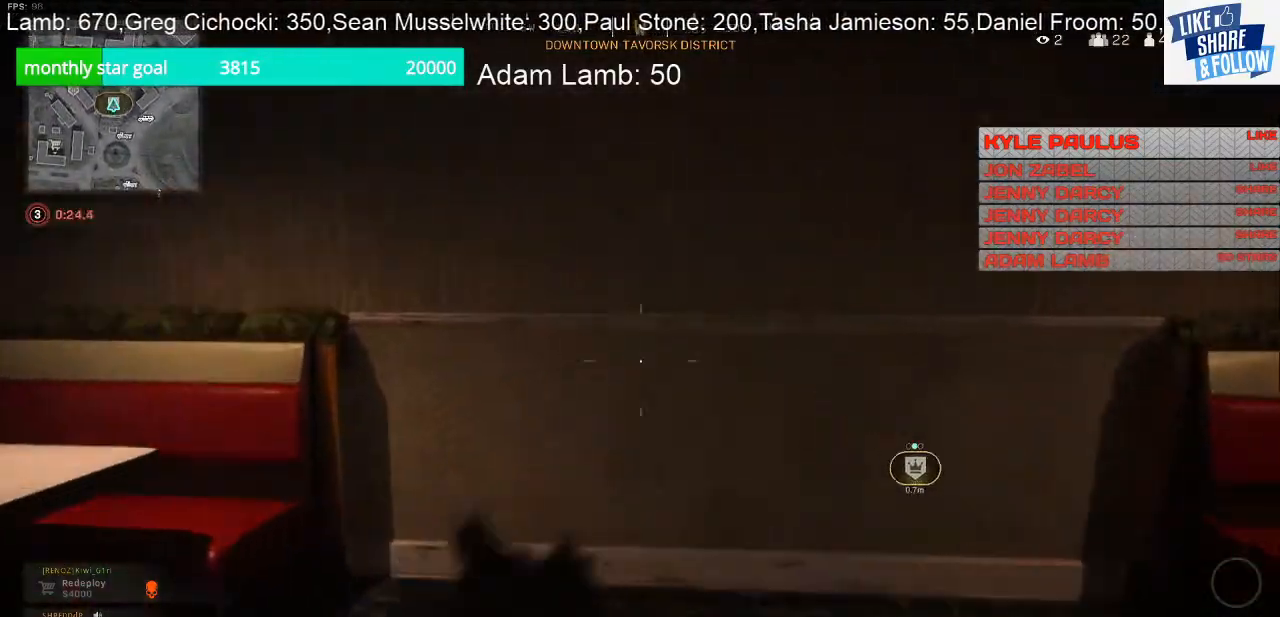
{"buttons": [], "left_stick": "down-right", "right_stick": "left", "events": [[33, "left_stick", "down-right"], [133, "SQUARE", "up"], [133, "right_stick", "left"]]}
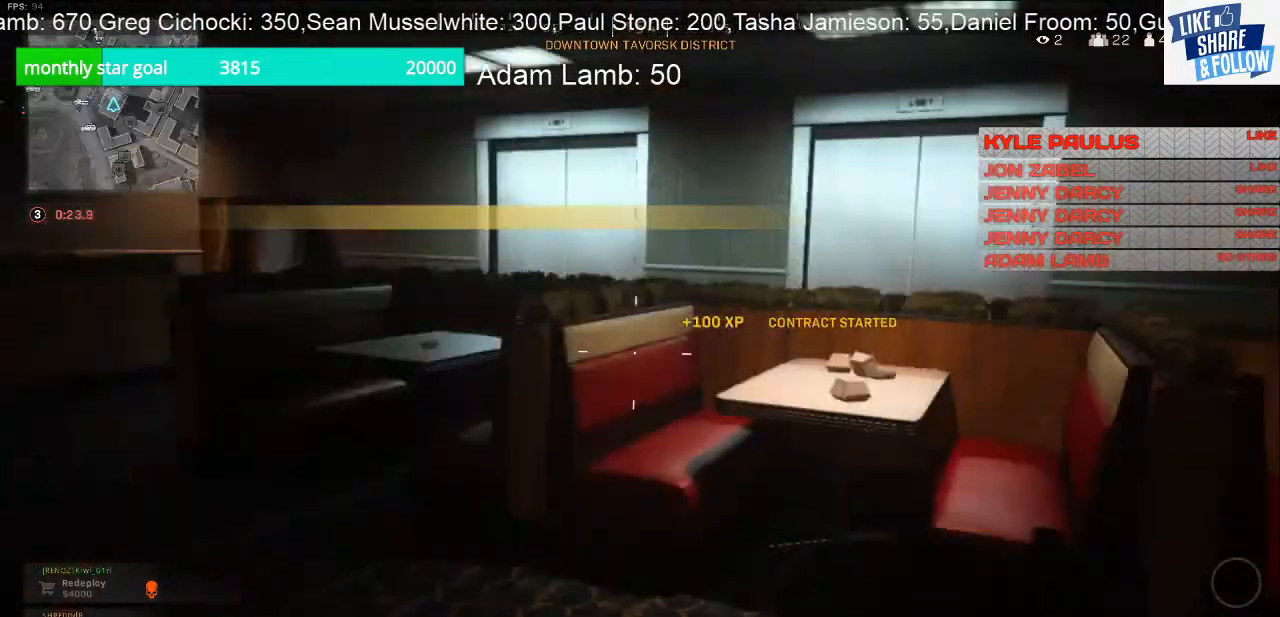
{"buttons": [], "left_stick": "up", "right_stick": "center", "events": [[33, "left_stick", "up-right"], [100, "left_stick", "up"], [133, "right_stick", "center"], [333, "right_stick", "left"], [433, "right_stick", "center"]]}
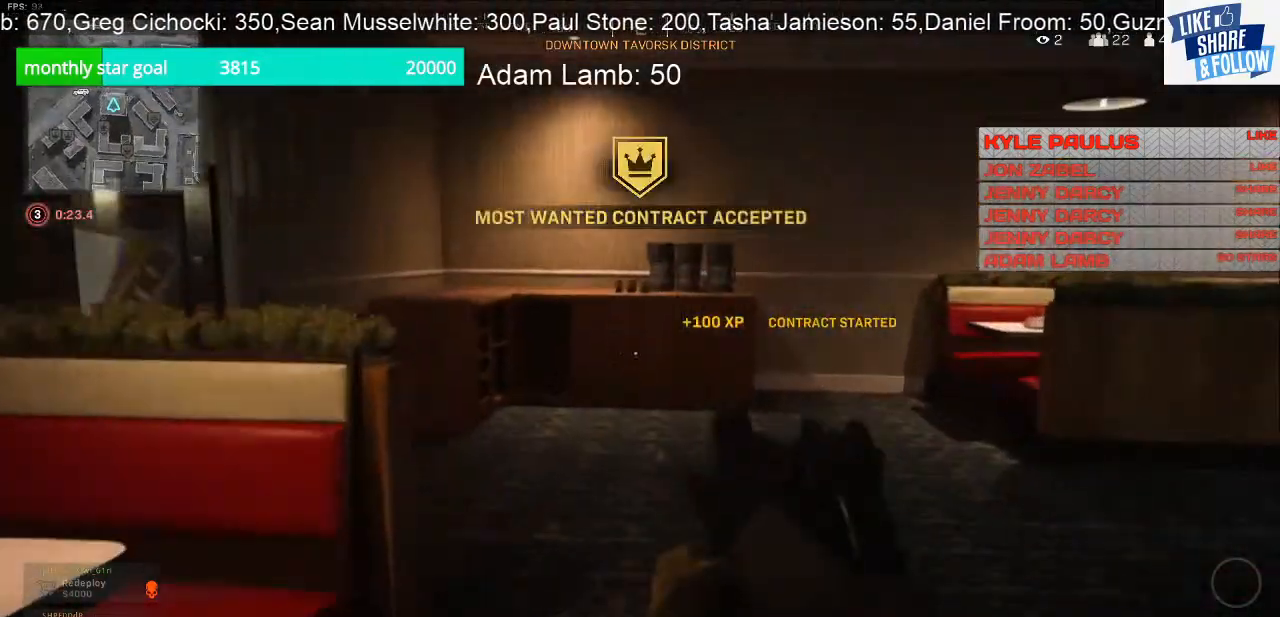
{"buttons": [], "left_stick": "up", "right_stick": "right", "events": [[133, "right_stick", "right"]]}
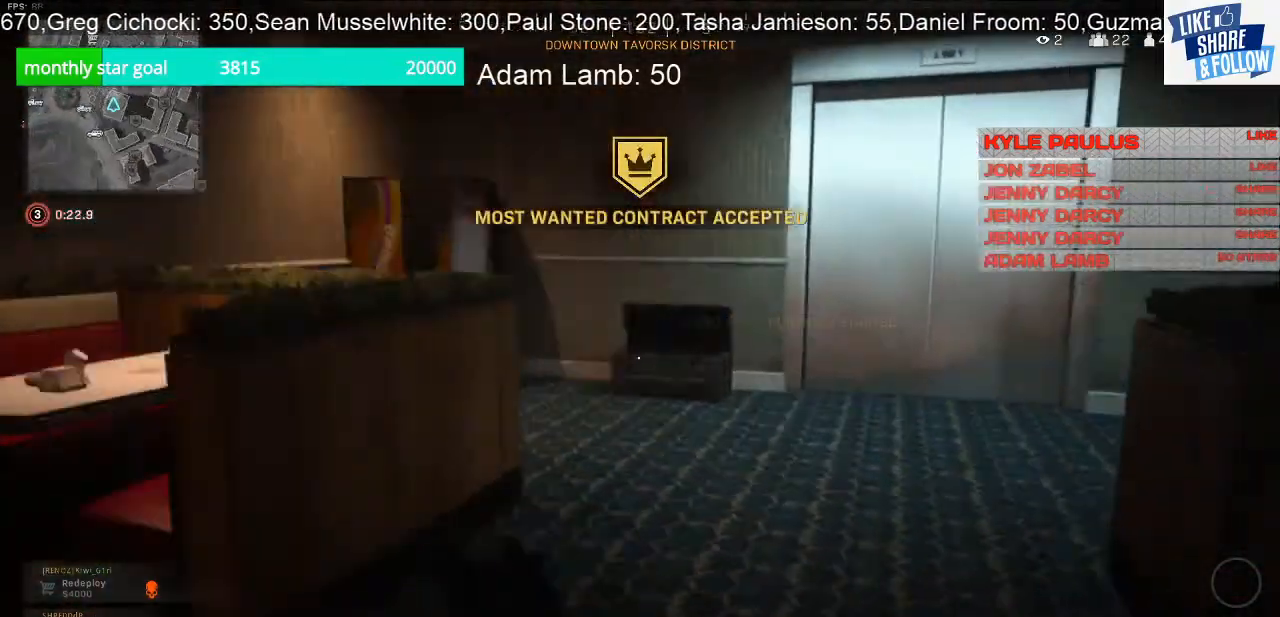
{"buttons": [], "left_stick": "up", "right_stick": "left", "events": [[100, "right_stick", "center"], [467, "right_stick", "left"]]}
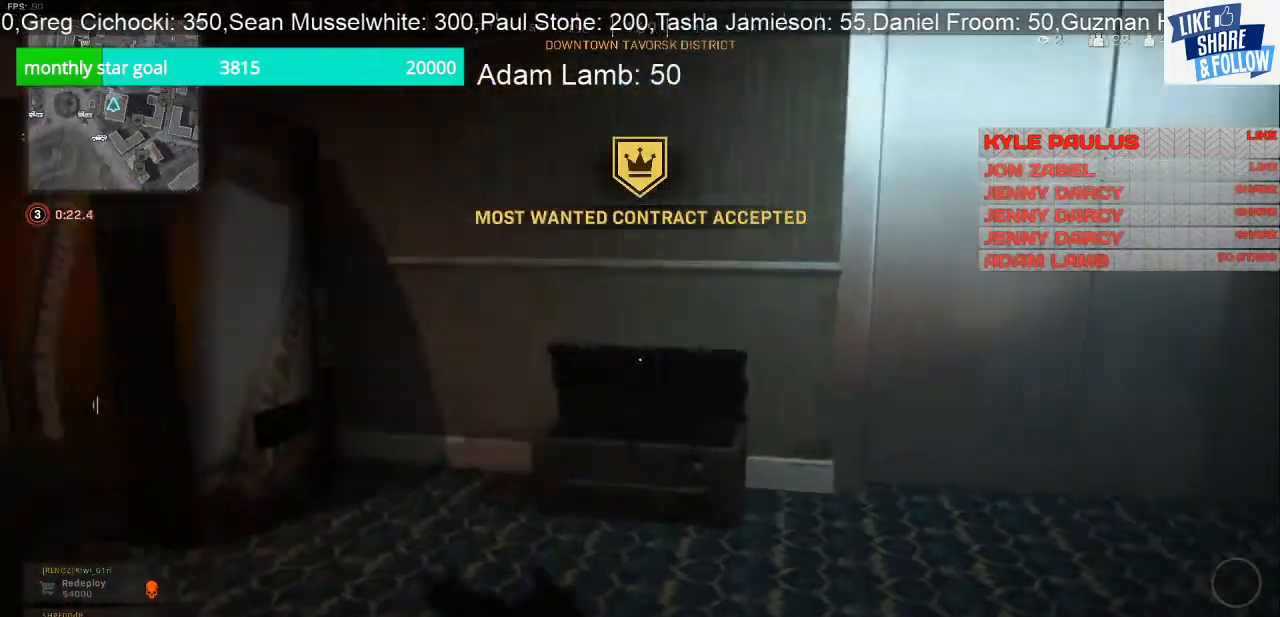
{"buttons": [], "left_stick": "right", "right_stick": "right", "events": [[133, "right_stick", "center"], [267, "right_stick", "right"], [300, "left_stick", "right"]]}
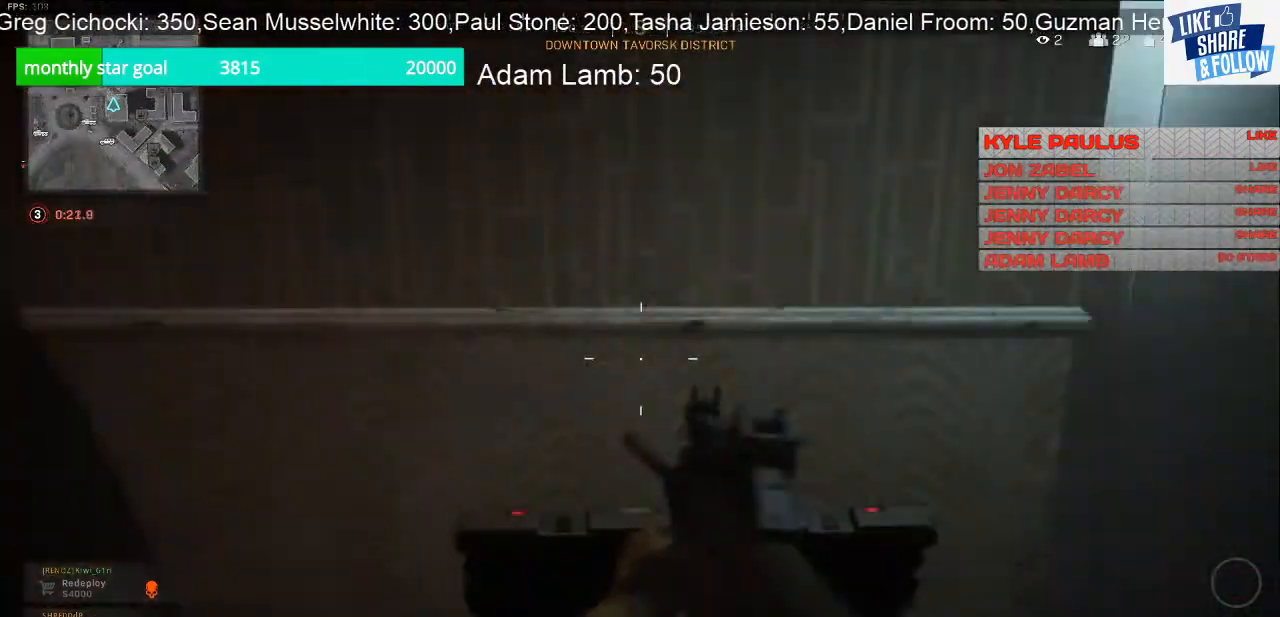
{"buttons": [], "left_stick": "up-right", "right_stick": "right", "events": [[67, "left_stick", "up-right"], [200, "right_stick", "center"], [300, "right_stick", "right"]]}
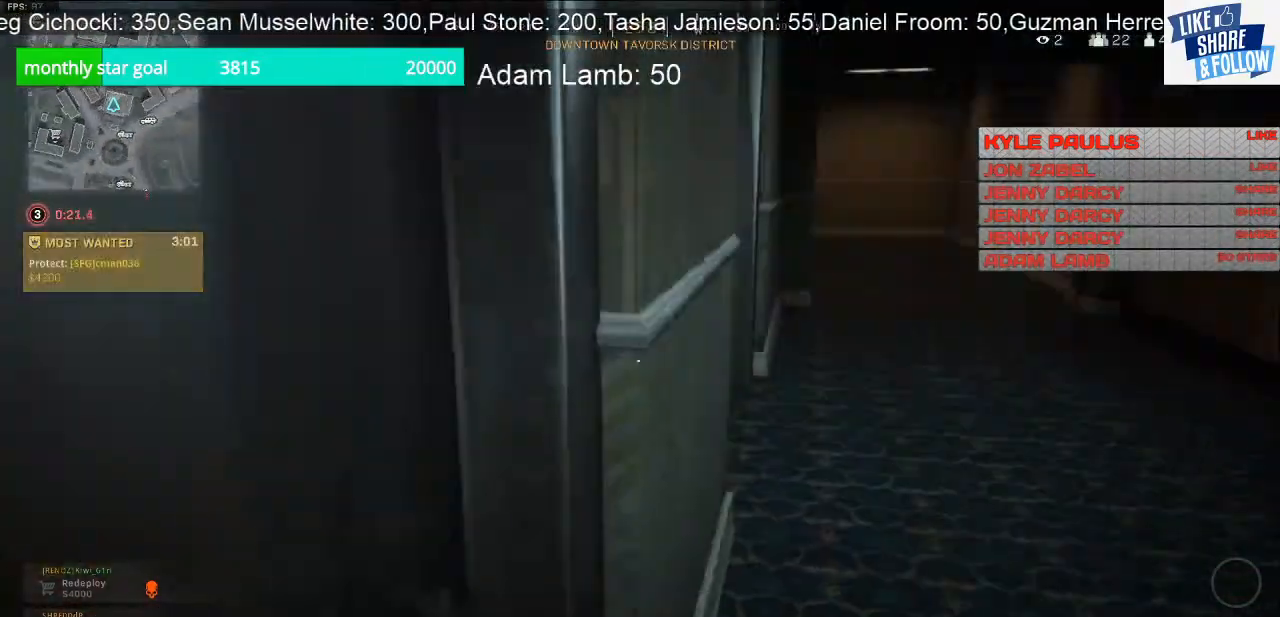
{"buttons": [], "left_stick": "up-right", "right_stick": "center", "events": [[100, "right_stick", "center"], [200, "TRIANGLE", "down"], [333, "TRIANGLE", "up"]]}
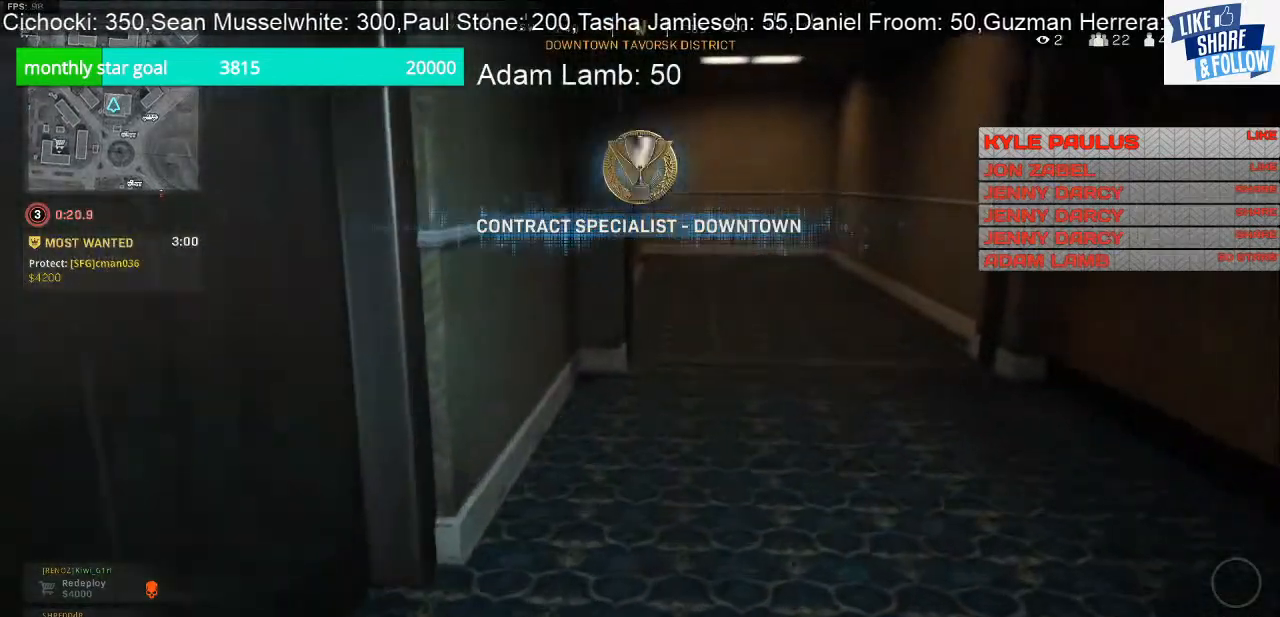
{"buttons": [], "left_stick": "up-right", "right_stick": "center", "events": [[200, "right_stick", "up"], [333, "right_stick", "center"]]}
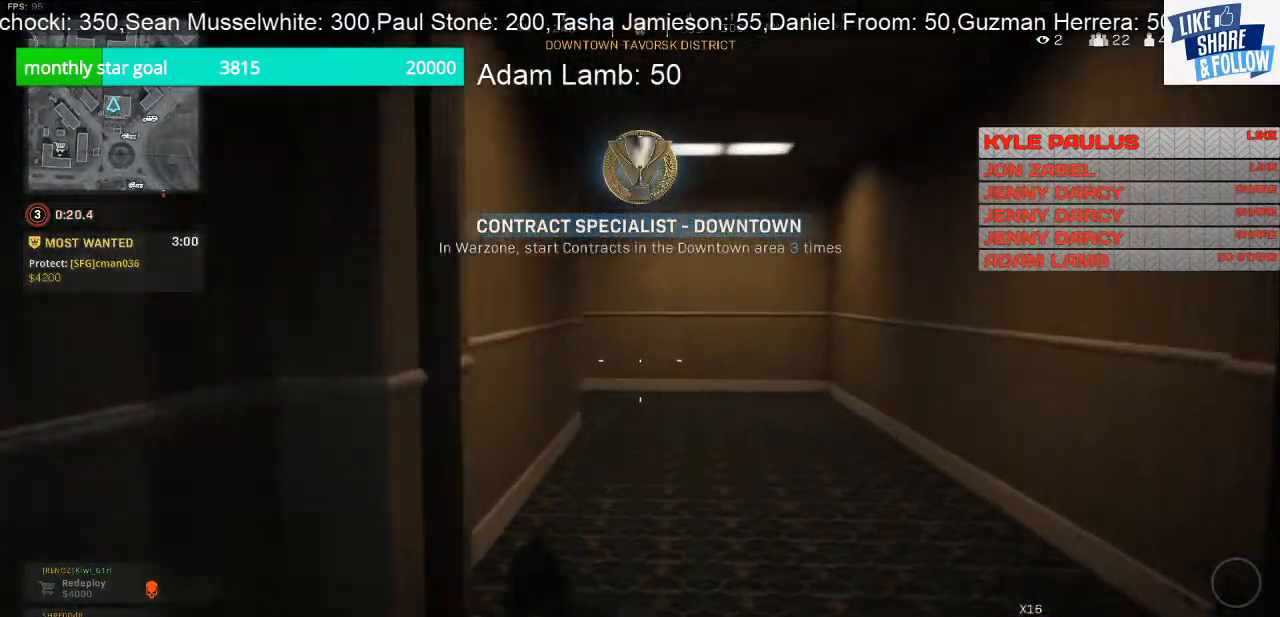
{"buttons": [], "left_stick": "up-right", "right_stick": "center", "events": [[300, "R3", "down"], [467, "R3", "up"]]}
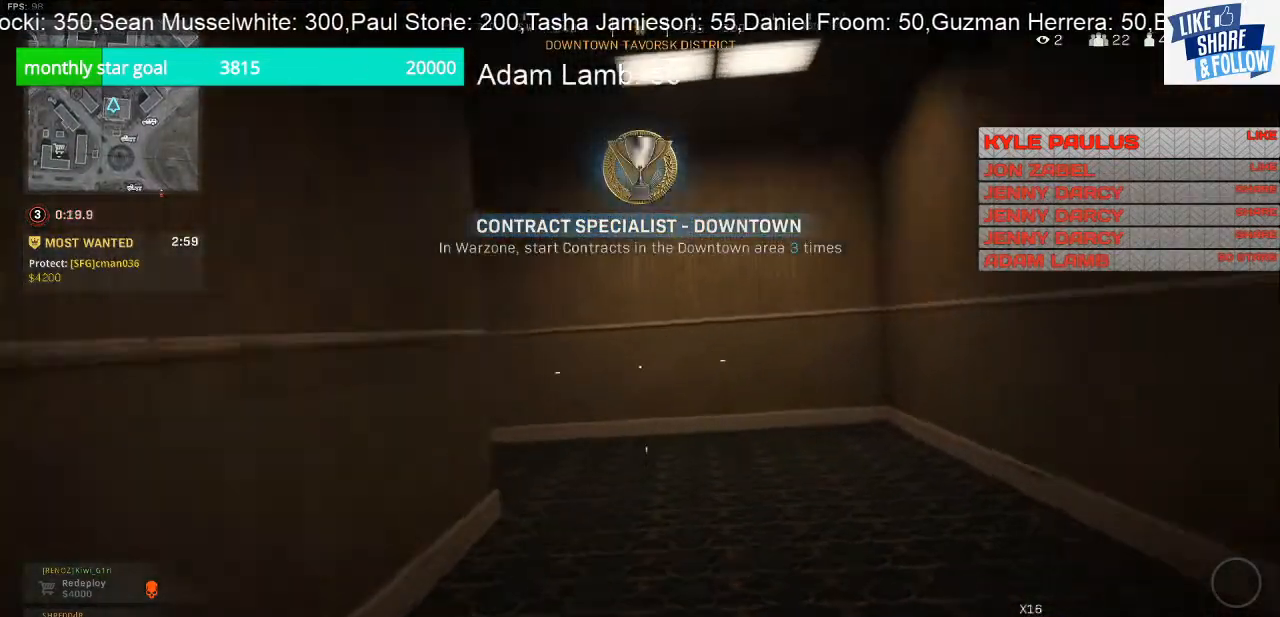
{"buttons": [], "left_stick": "up-right", "right_stick": "left", "events": [[167, "right_stick", "left"]]}
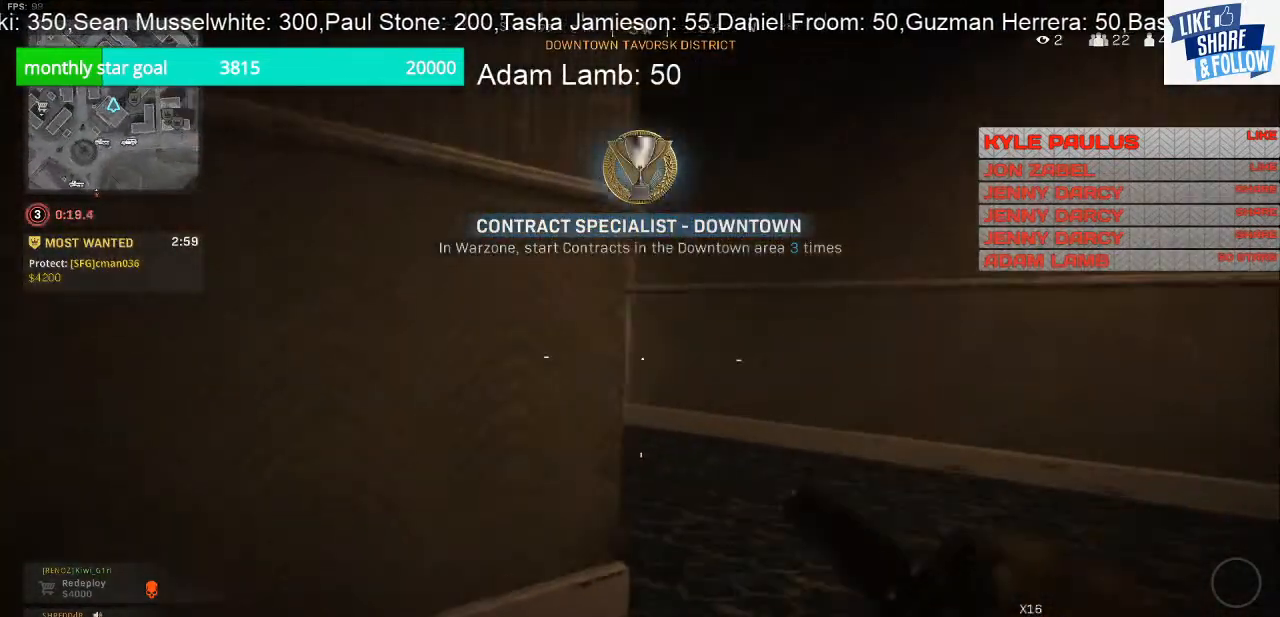
{"buttons": ["L2"], "left_stick": "up-right", "right_stick": "left", "events": [[433, "L2", "down"]]}
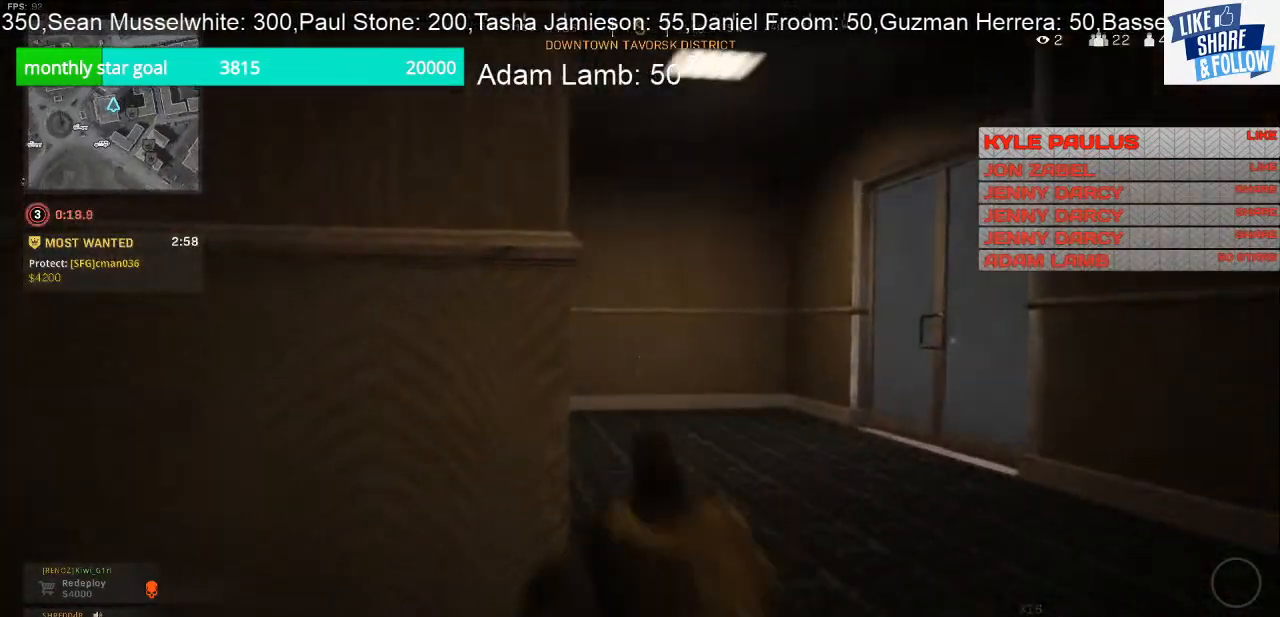
{"buttons": [], "left_stick": "up-right", "right_stick": "center", "events": [[233, "right_stick", "center"], [467, "L2", "up"]]}
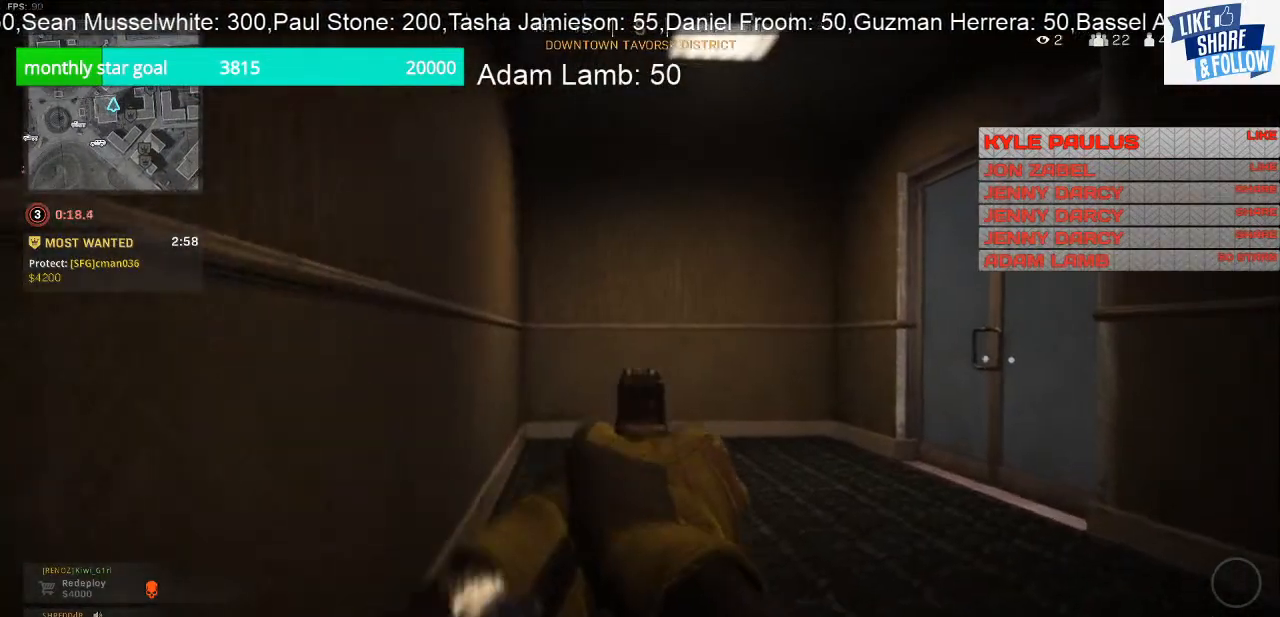
{"buttons": [], "left_stick": "up-left", "right_stick": "right", "events": [[33, "left_stick", "up"], [100, "L3", "down"], [133, "right_stick", "down-right"], [367, "L3", "up"], [400, "right_stick", "right"], [467, "left_stick", "up-left"]]}
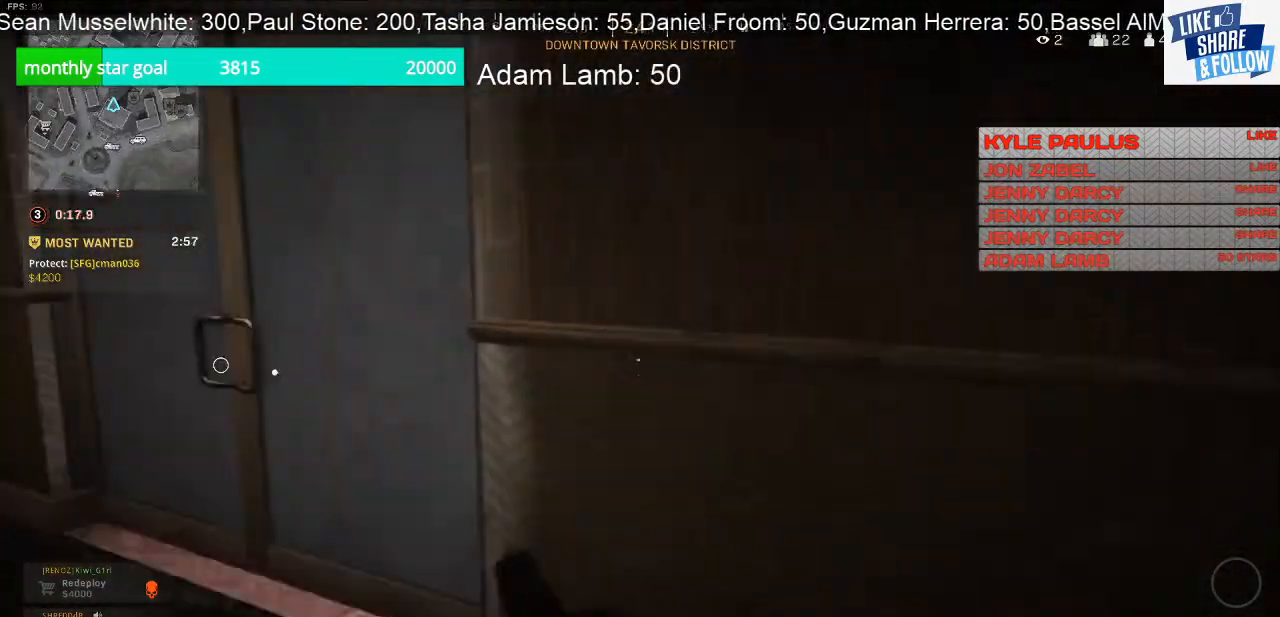
{"buttons": ["SQUARE"], "left_stick": "down-right", "right_stick": "center", "events": [[67, "right_stick", "center"], [233, "SQUARE", "down"], [400, "left_stick", "center"], [467, "left_stick", "down-right"]]}
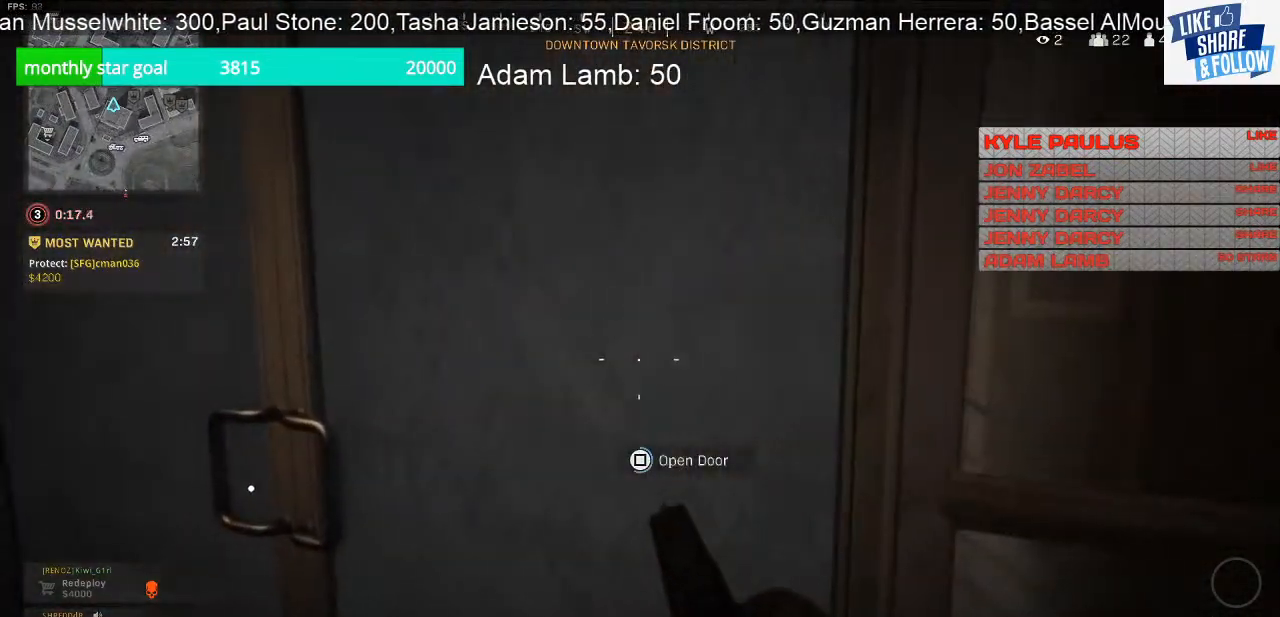
{"buttons": [], "left_stick": "center", "right_stick": "center", "events": [[200, "left_stick", "down-left"], [267, "left_stick", "up-left"], [333, "SQUARE", "up"], [433, "left_stick", "center"]]}
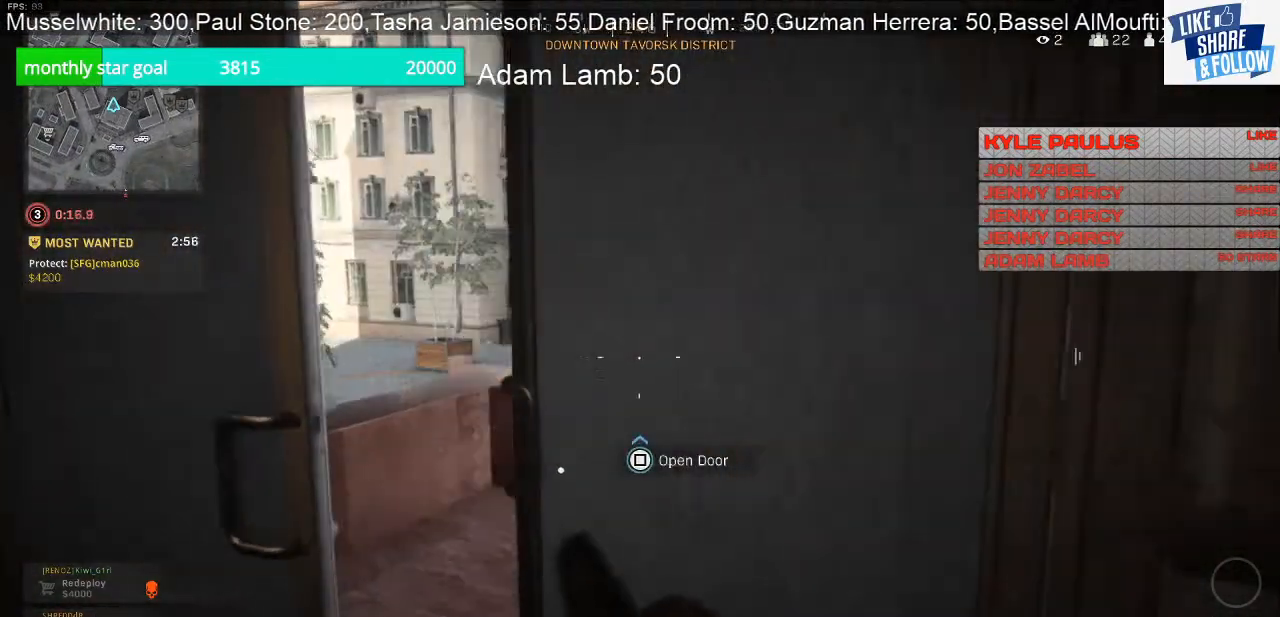
{"buttons": [], "left_stick": "down-left", "right_stick": "right", "events": [[33, "right_stick", "right"], [100, "left_stick", "up-left"], [100, "right_stick", "center"], [267, "left_stick", "center"], [333, "left_stick", "down-right"], [433, "right_stick", "right"], [500, "left_stick", "down-left"]]}
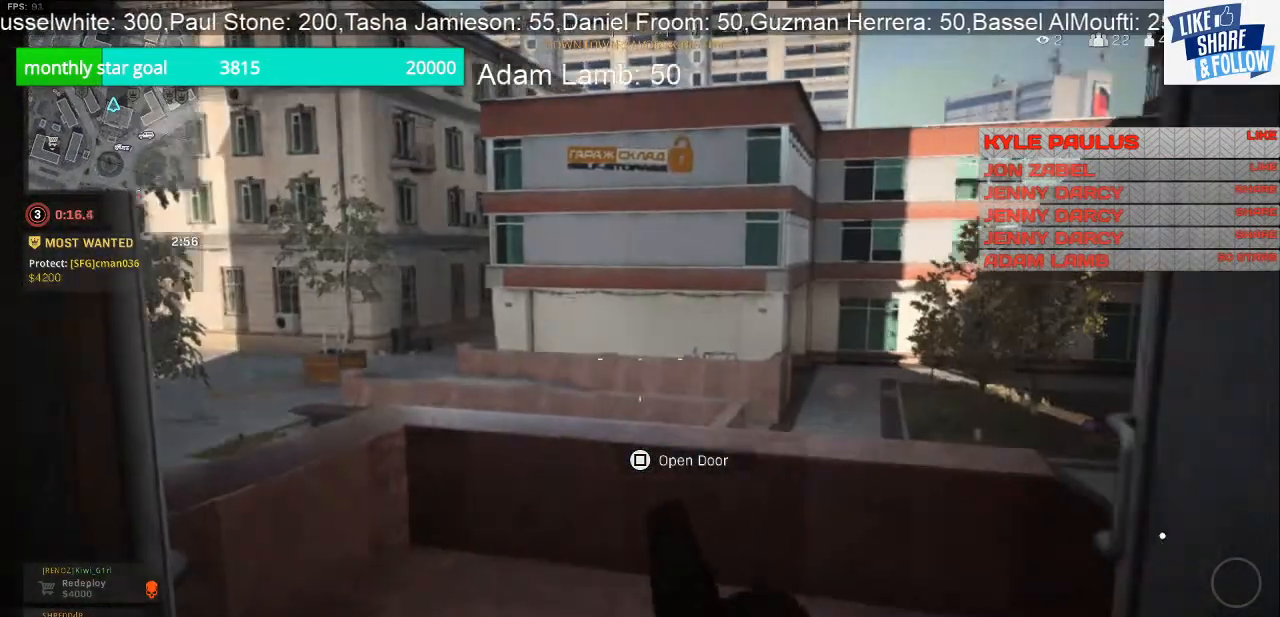
{"buttons": [], "left_stick": "center", "right_stick": "center", "events": [[133, "right_stick", "center"], [333, "right_stick", "right"], [367, "left_stick", "center"], [467, "right_stick", "center"]]}
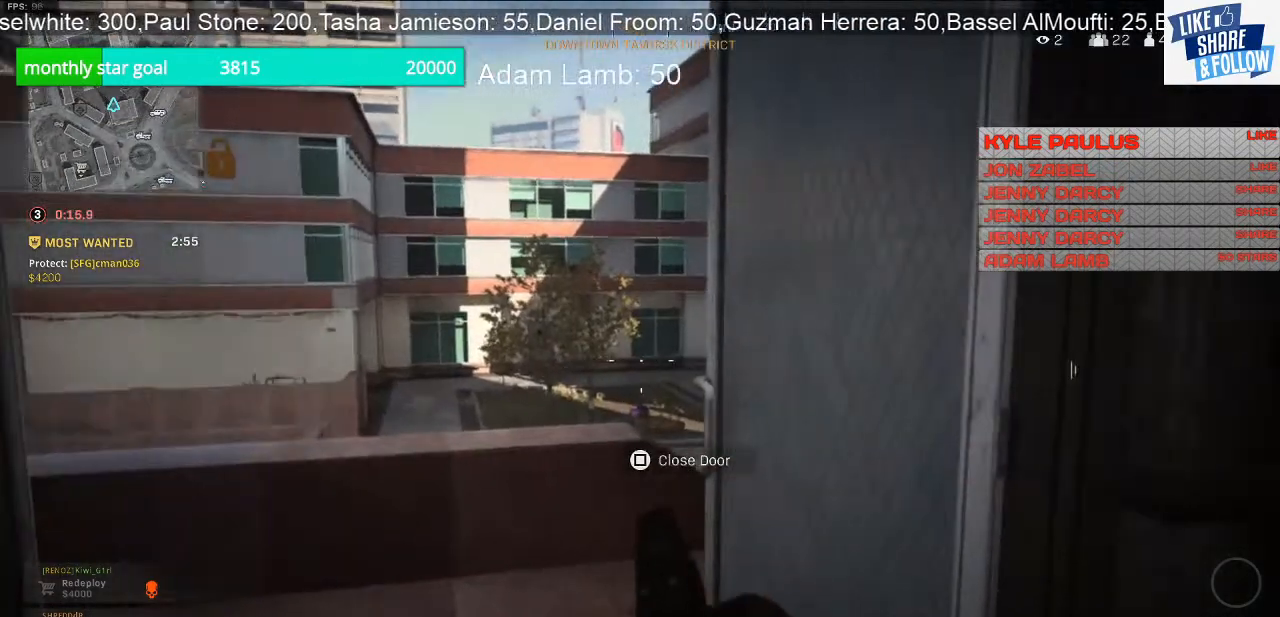
{"buttons": ["SQUARE"], "left_stick": "left", "right_stick": "center", "events": [[267, "left_stick", "right"], [267, "right_stick", "up-right"], [367, "right_stick", "center"], [433, "SQUARE", "down"], [467, "left_stick", "left"]]}